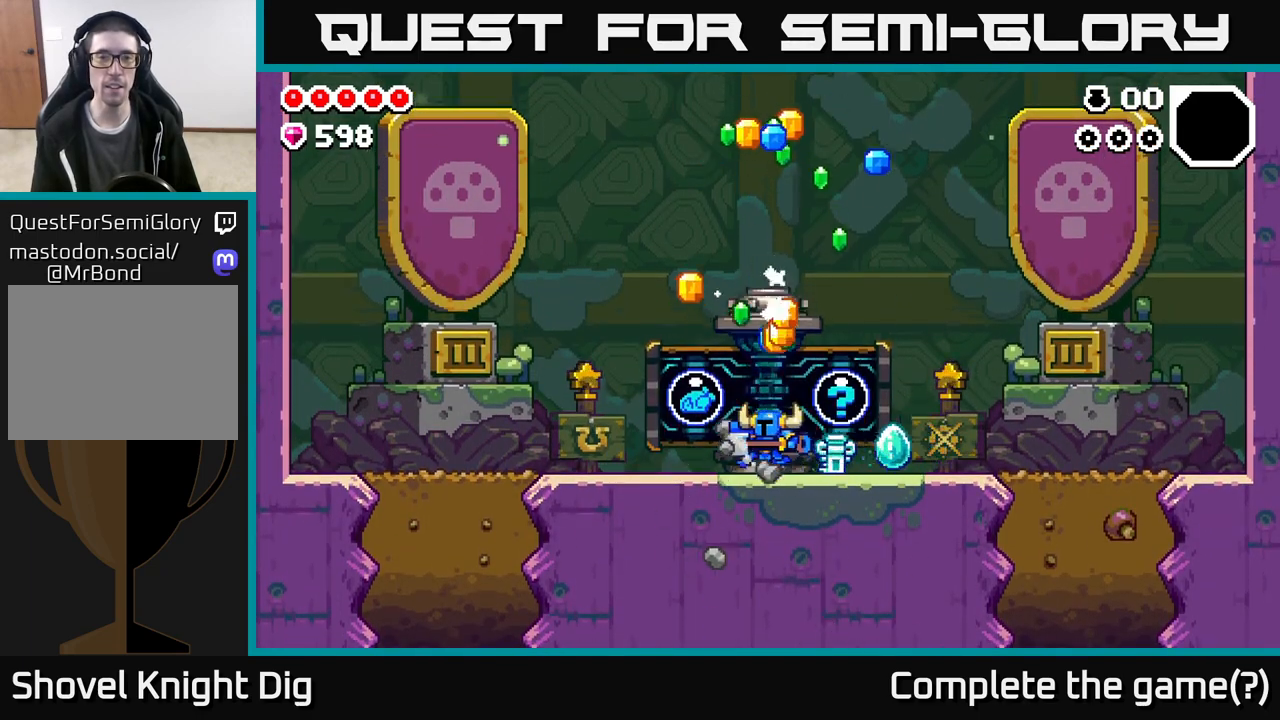
Gameplay with a controller (Xbox layout); each line is a JSON object with the inputs held at the frame after it. "events" lists button and stick changes between this image and that frame as [ms after this image, input, new state], when the widget could be followed in between.
{"buttons": [], "left_stick": "right", "right_stick": "center", "events": [[300, "left_stick", "right"]]}
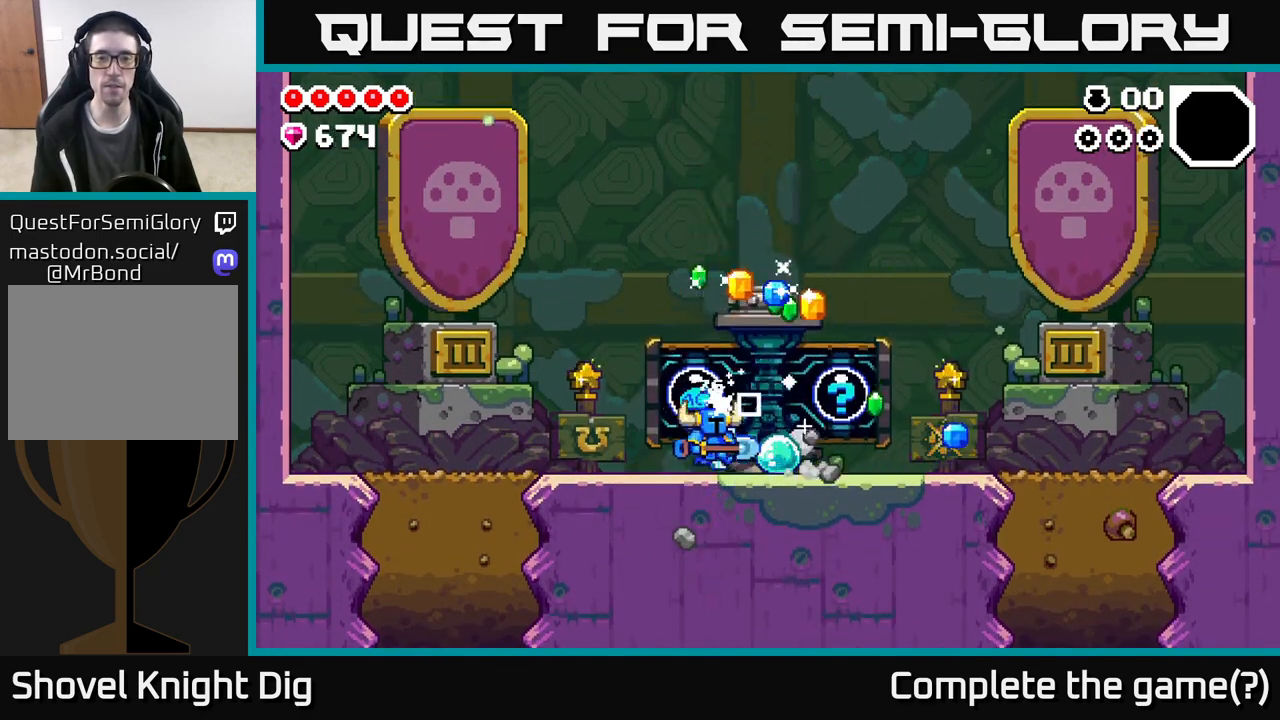
{"buttons": [], "left_stick": "right", "right_stick": "center", "events": []}
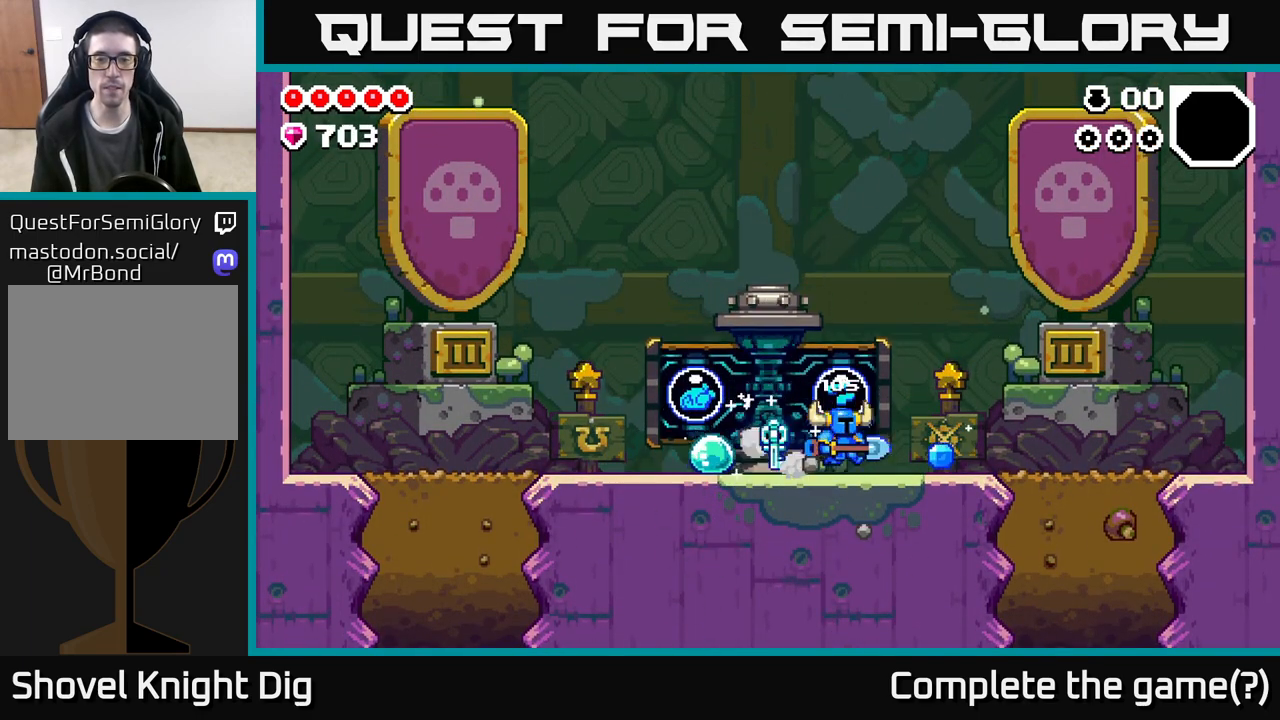
{"buttons": [], "left_stick": "left", "right_stick": "center", "events": [[200, "left_stick", "left"]]}
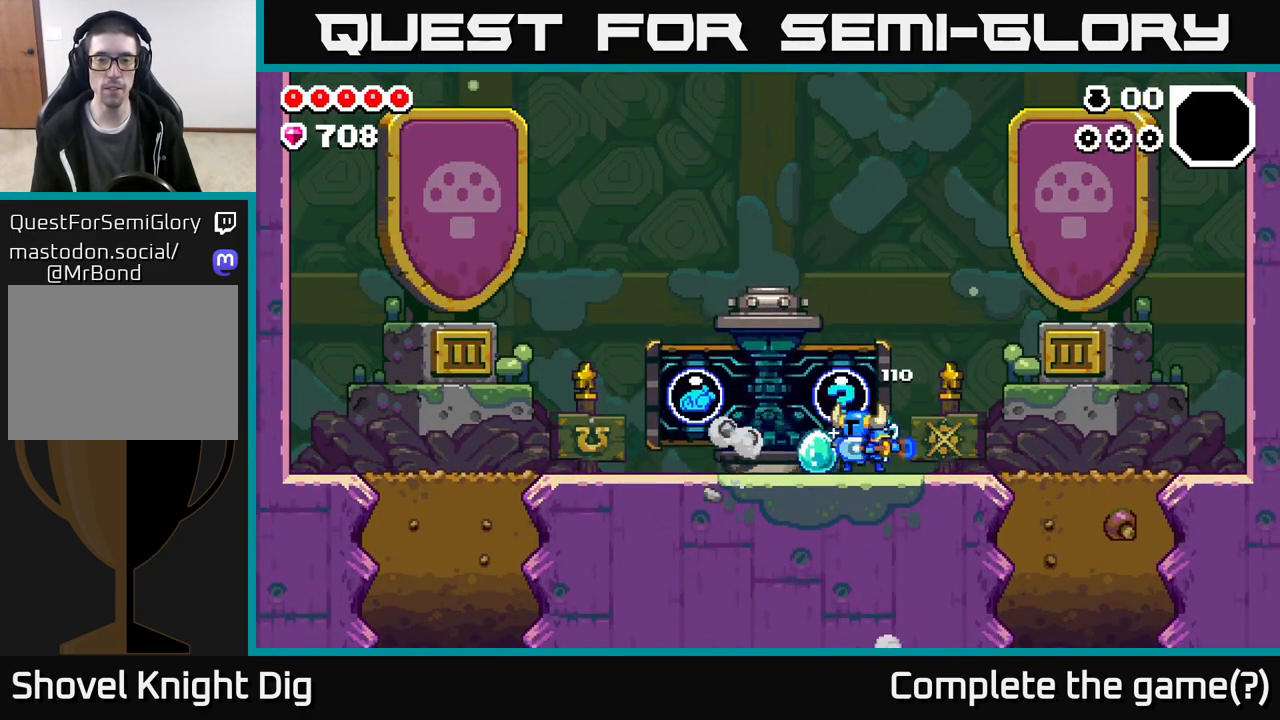
{"buttons": ["X"], "left_stick": "center", "right_stick": "center", "events": [[17, "left_stick", "right"], [33, "X", "down"], [83, "left_stick", "center"], [133, "X", "up"], [283, "X", "down"], [417, "X", "up"], [500, "X", "down"]]}
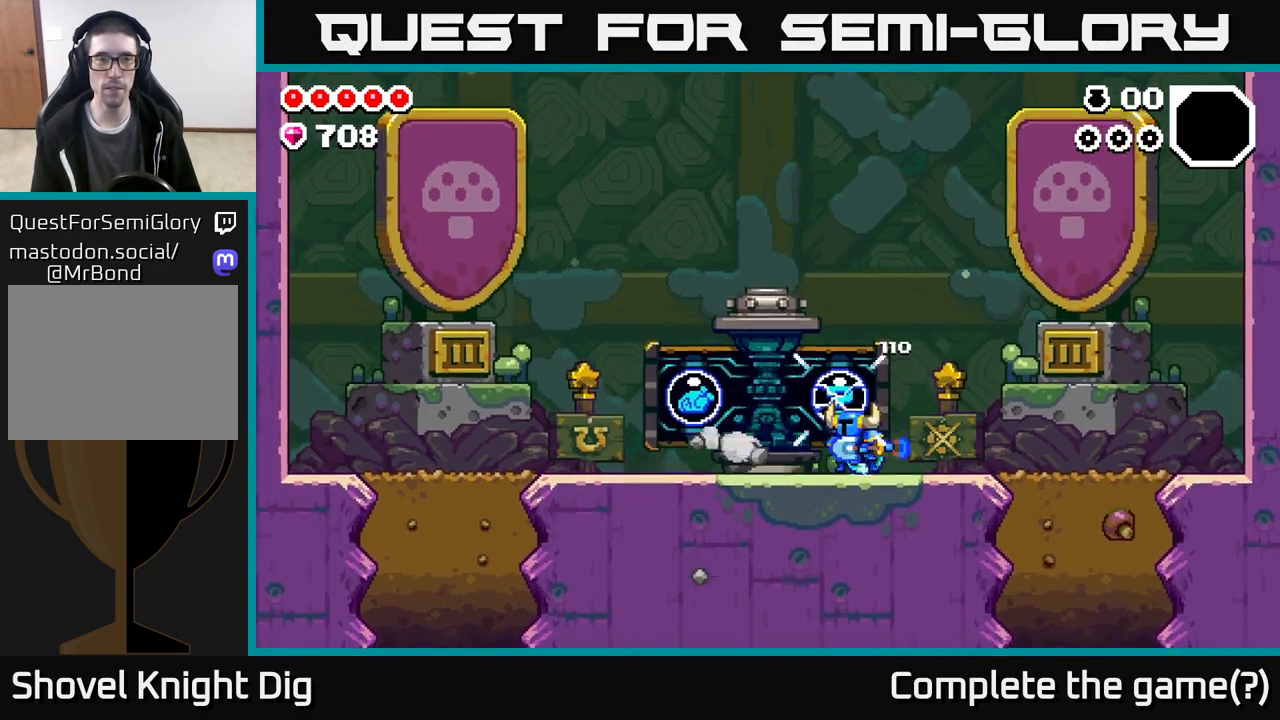
{"buttons": [], "left_stick": "center", "right_stick": "center", "events": [[150, "X", "up"]]}
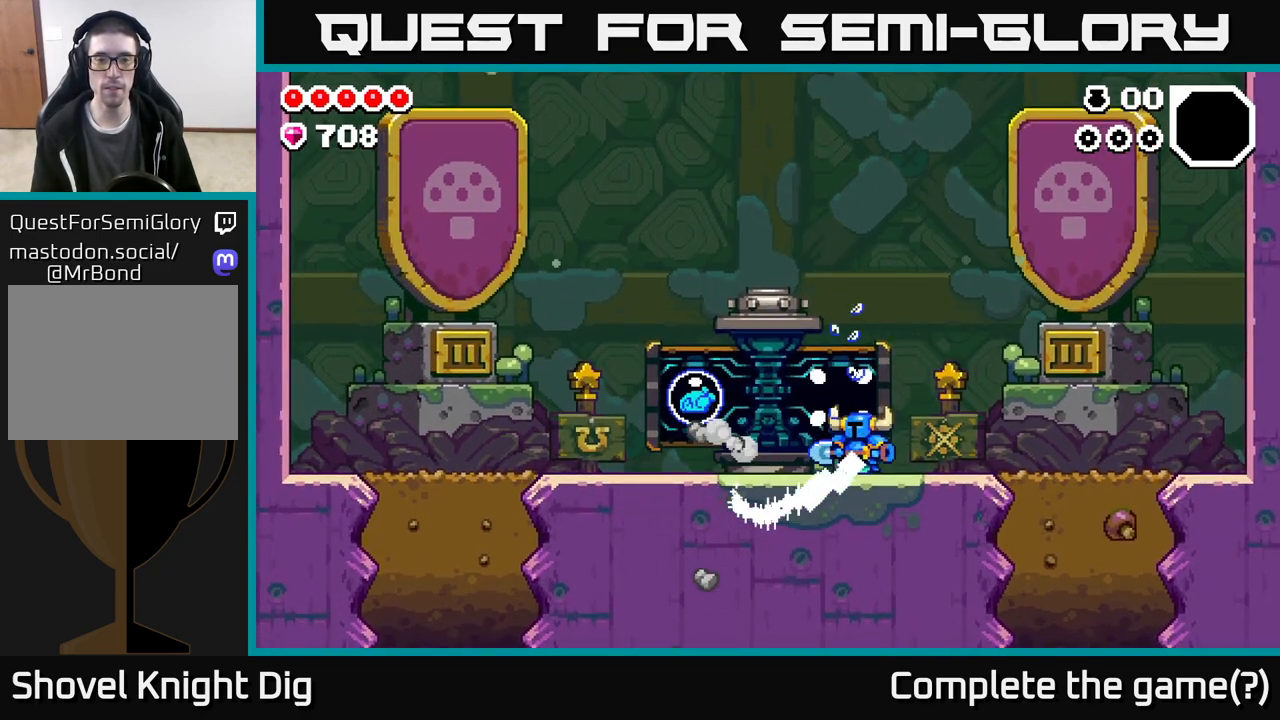
{"buttons": [], "left_stick": "center", "right_stick": "center", "events": []}
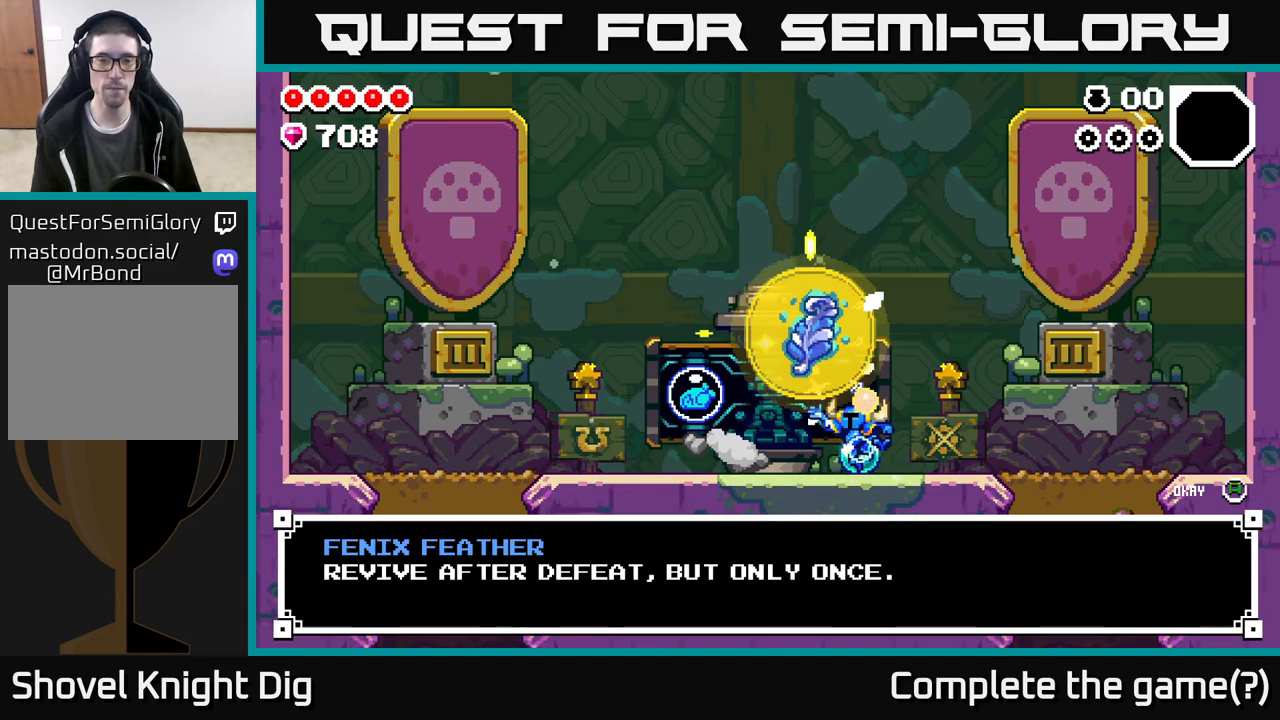
{"buttons": [], "left_stick": "center", "right_stick": "center", "events": []}
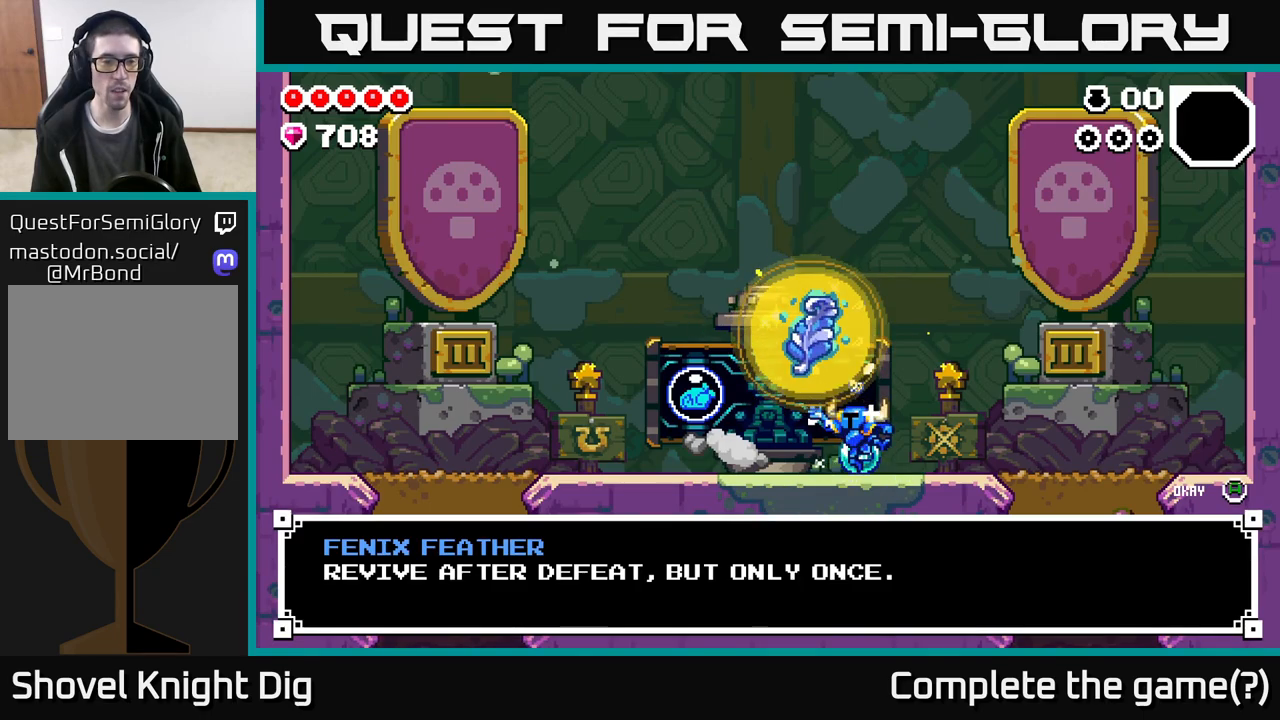
{"buttons": [], "left_stick": "center", "right_stick": "center", "events": []}
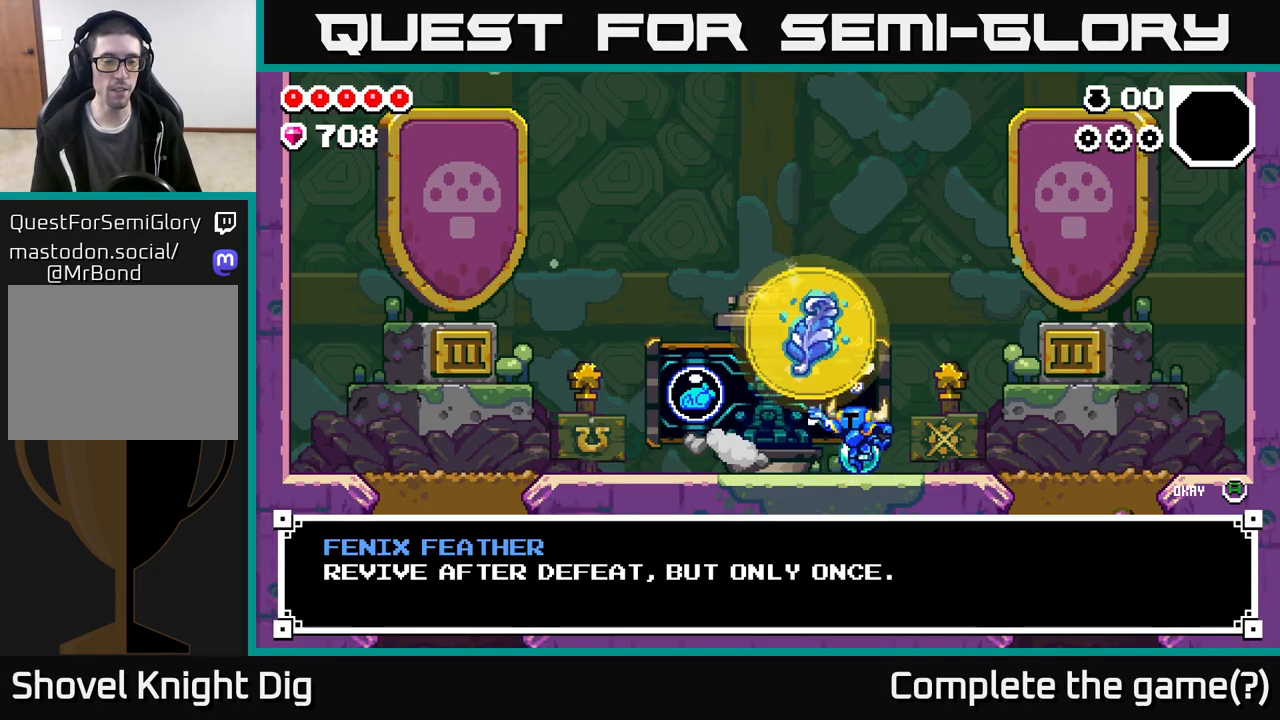
{"buttons": ["A"], "left_stick": "center", "right_stick": "center", "events": [[400, "A", "down"]]}
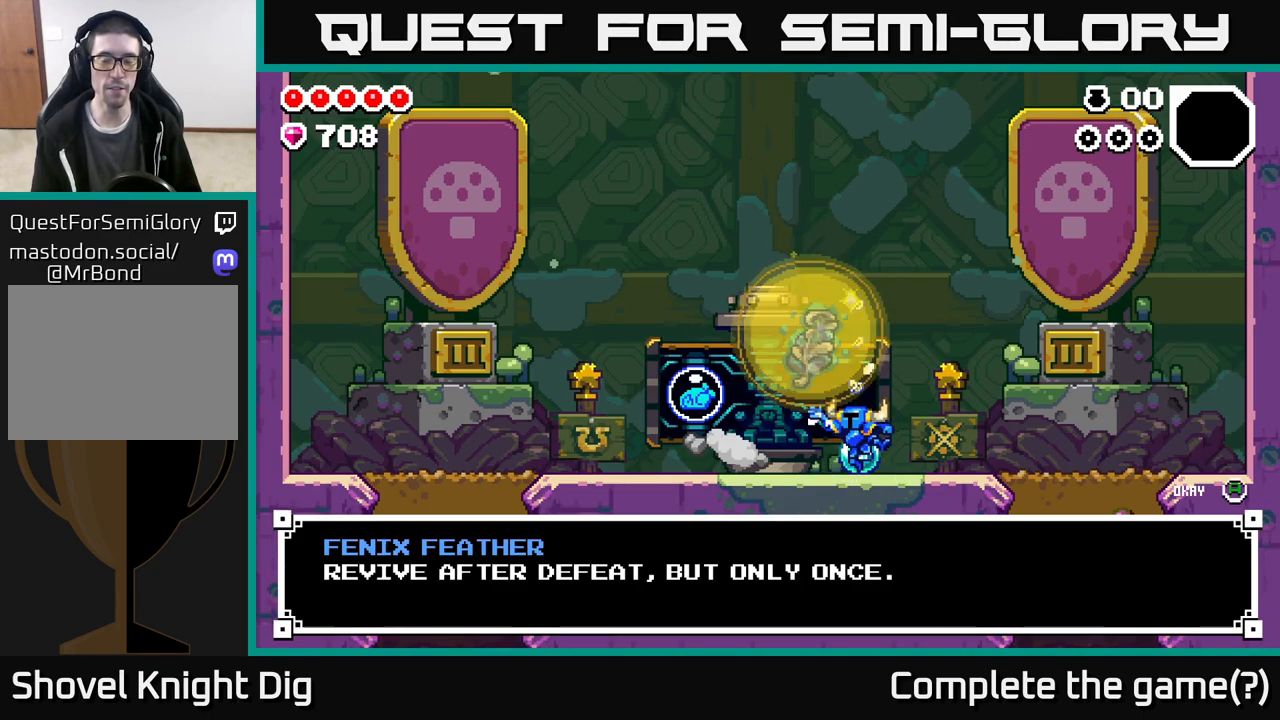
{"buttons": [], "left_stick": "right", "right_stick": "center", "events": [[33, "A", "up"], [67, "left_stick", "left"], [283, "left_stick", "right"]]}
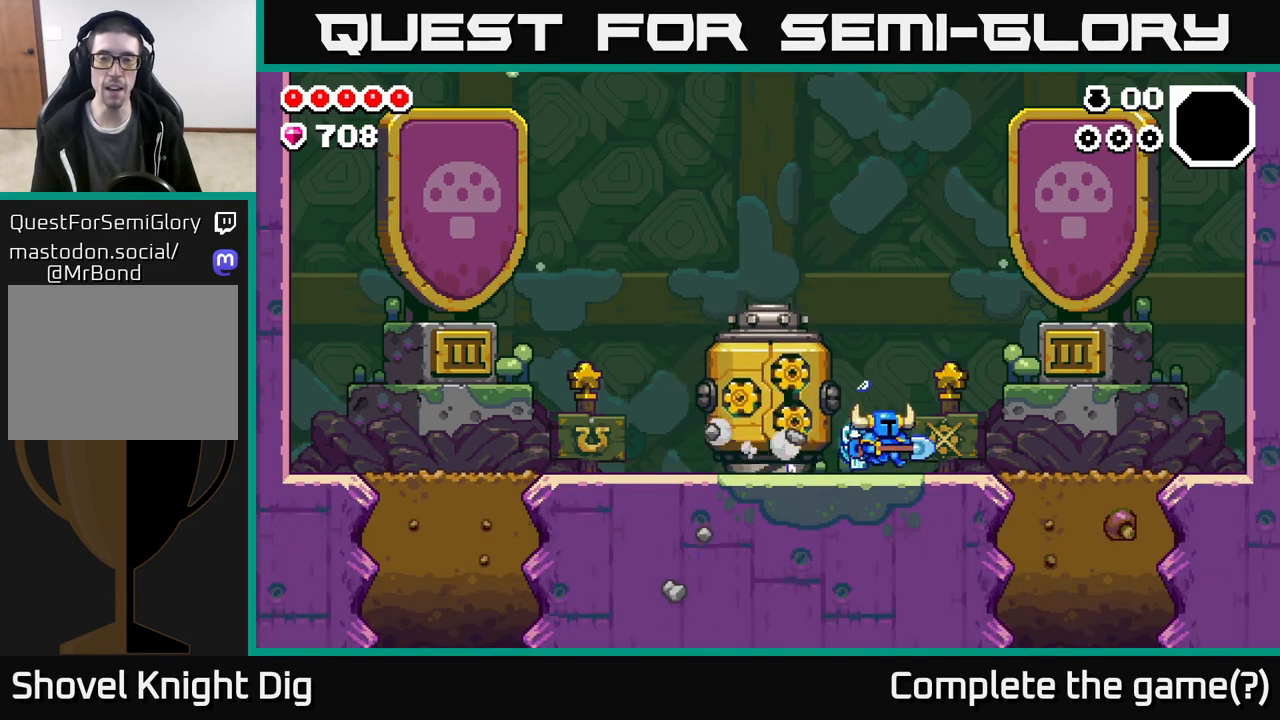
{"buttons": [], "left_stick": "left", "right_stick": "center", "events": [[150, "left_stick", "left"]]}
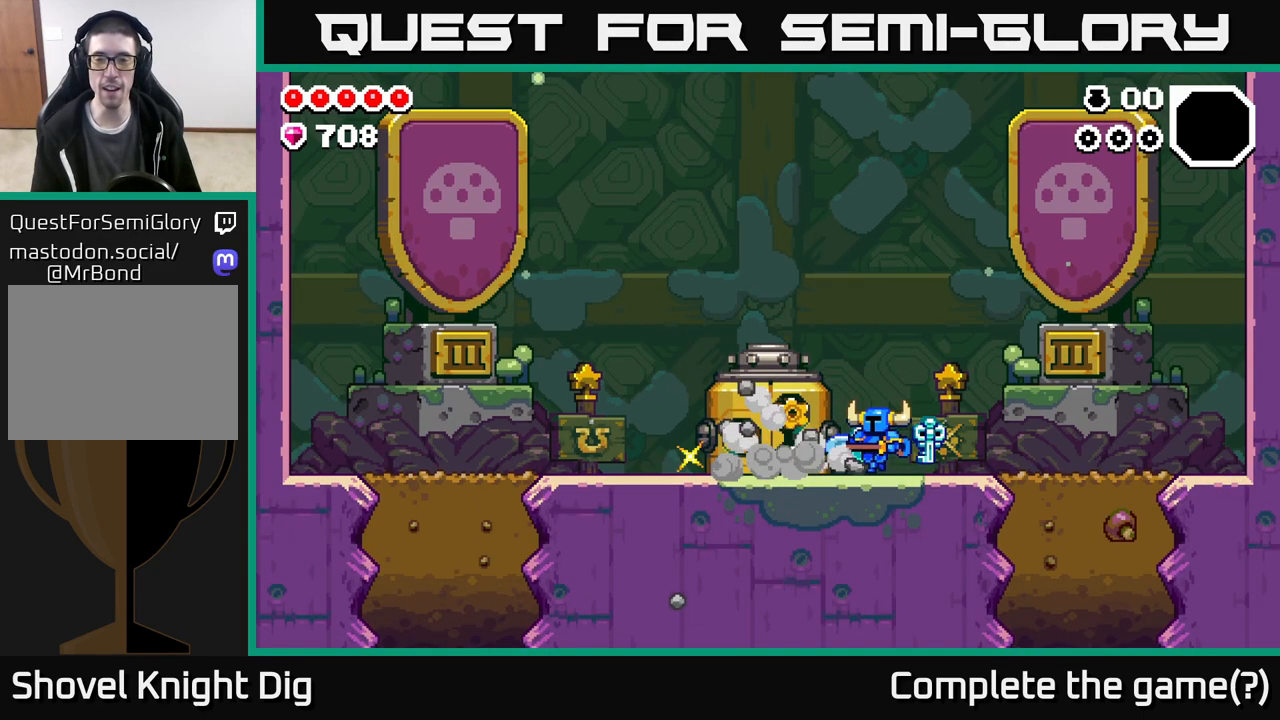
{"buttons": [], "left_stick": "right", "right_stick": "center", "events": [[300, "left_stick", "center"], [350, "left_stick", "right"]]}
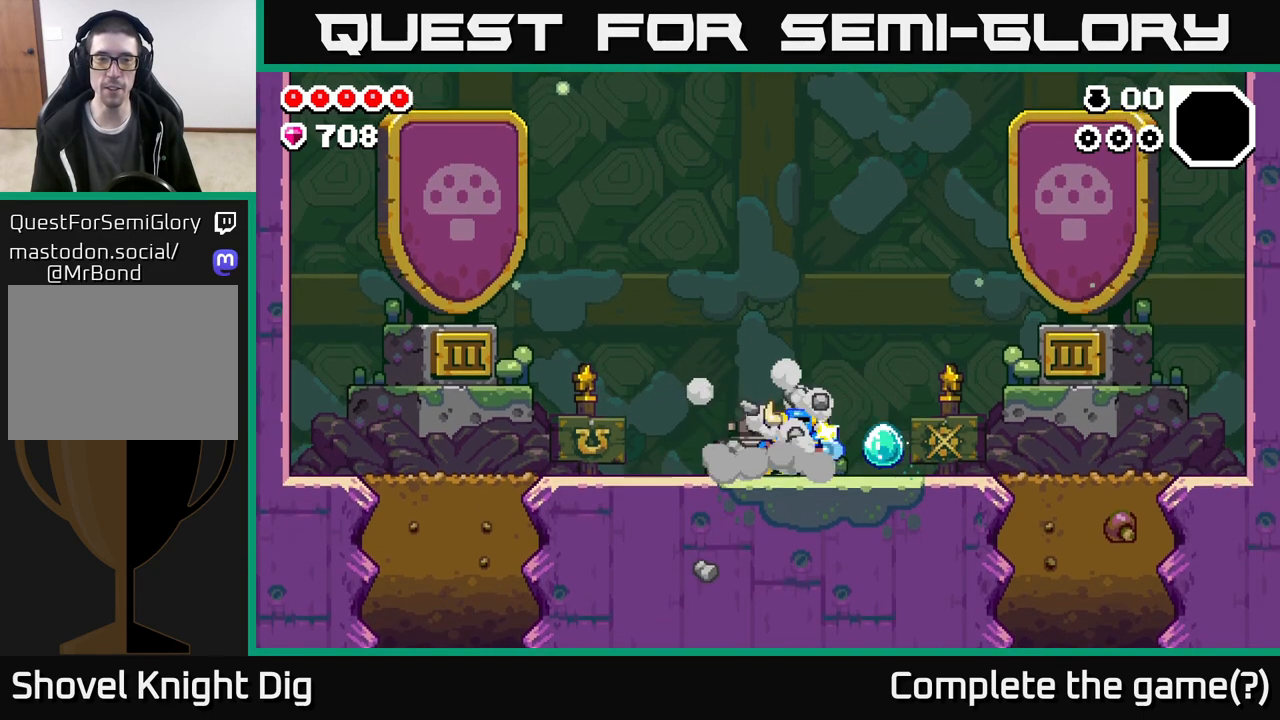
{"buttons": [], "left_stick": "right", "right_stick": "center", "events": [[283, "A", "down"], [433, "A", "up"]]}
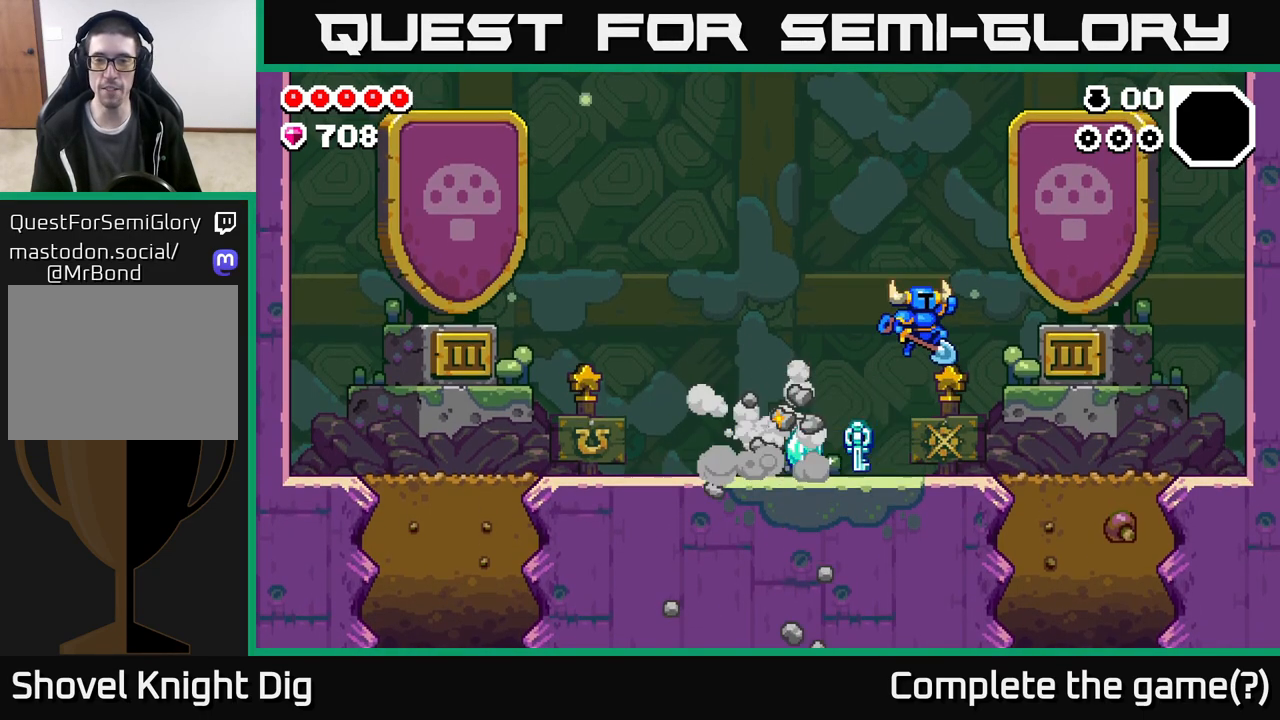
{"buttons": [], "left_stick": "left", "right_stick": "center", "events": [[83, "left_stick", "center"], [283, "left_stick", "left"]]}
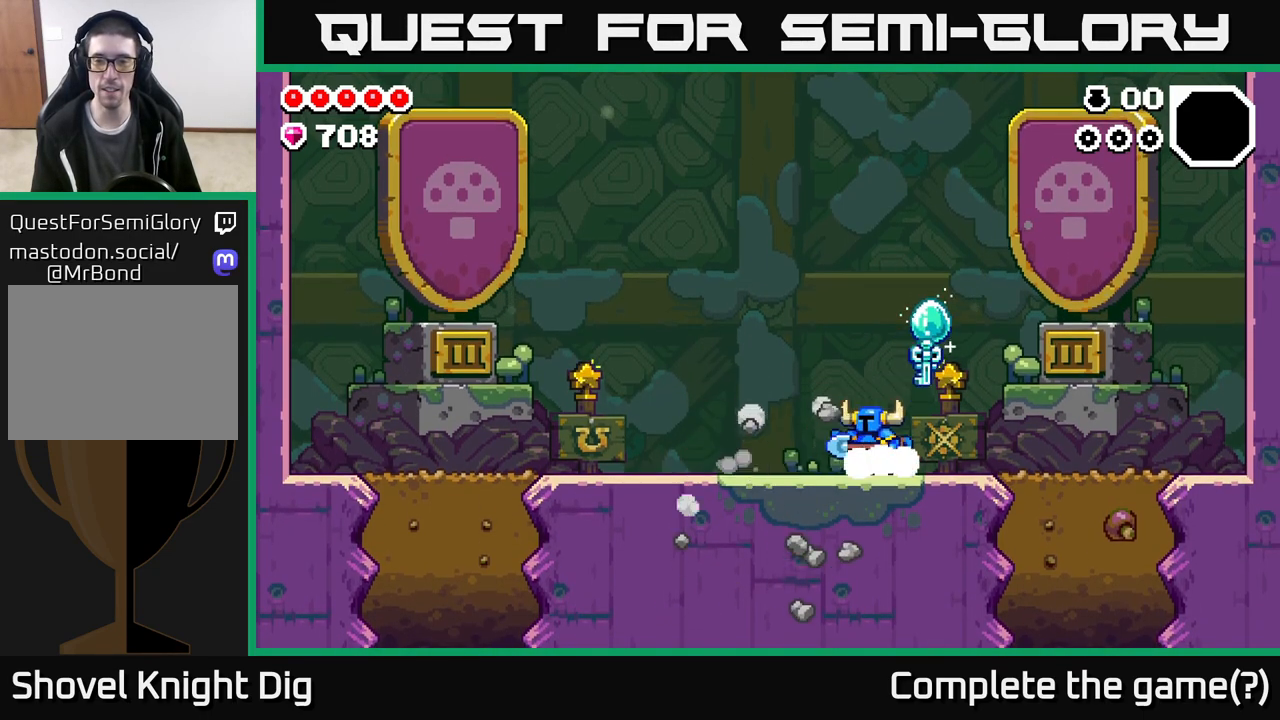
{"buttons": [], "left_stick": "left", "right_stick": "center", "events": [[417, "A", "down"], [500, "A", "up"]]}
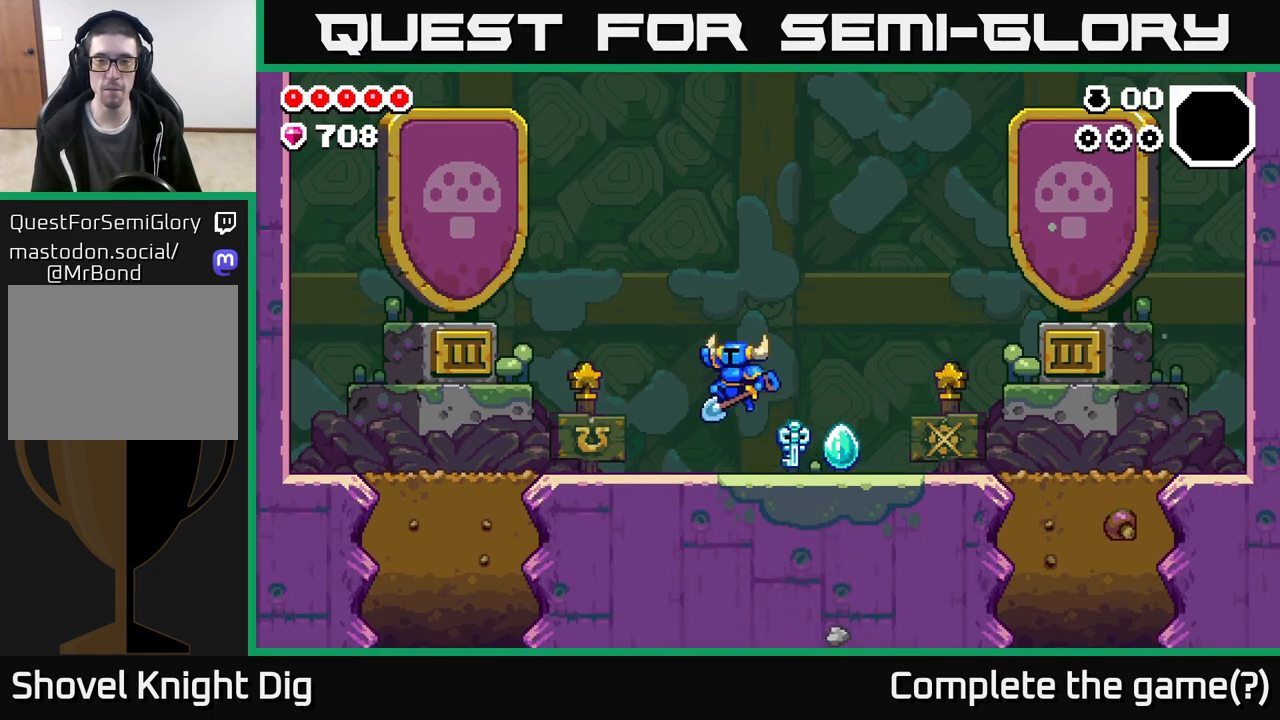
{"buttons": [], "left_stick": "up-left", "right_stick": "center", "events": [[467, "left_stick", "up-left"]]}
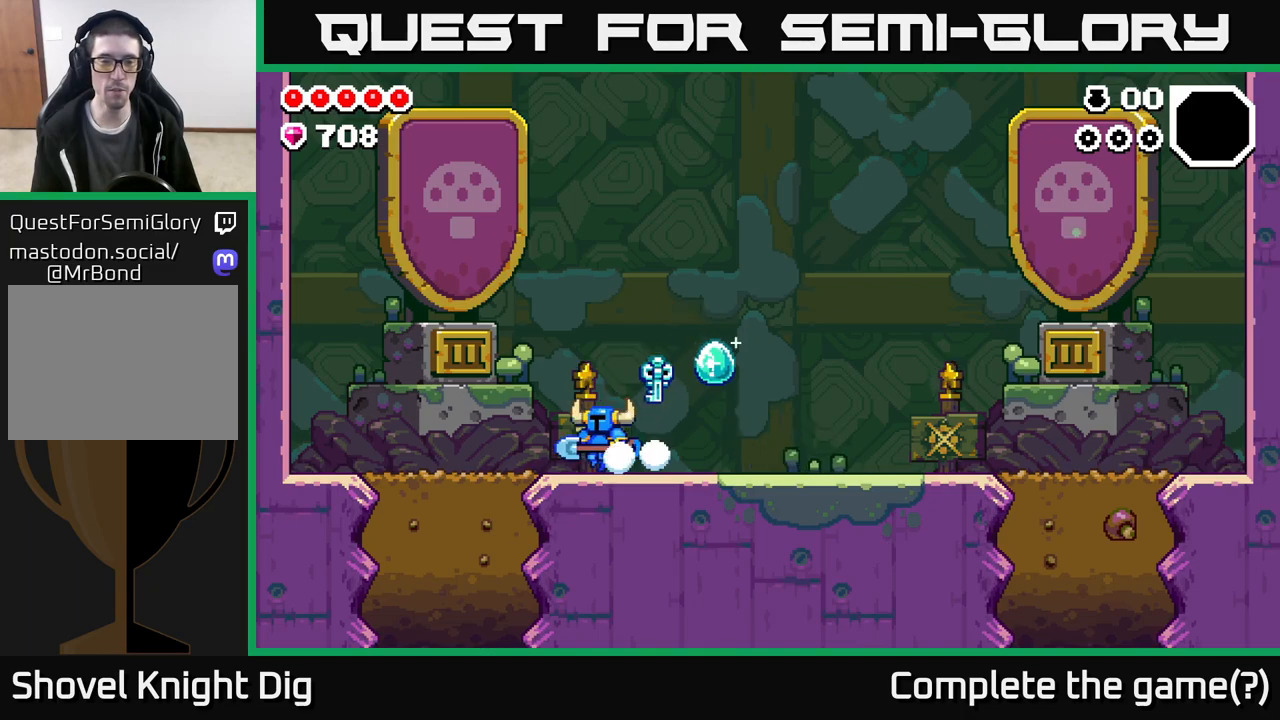
{"buttons": [], "left_stick": "up-left", "right_stick": "center", "events": []}
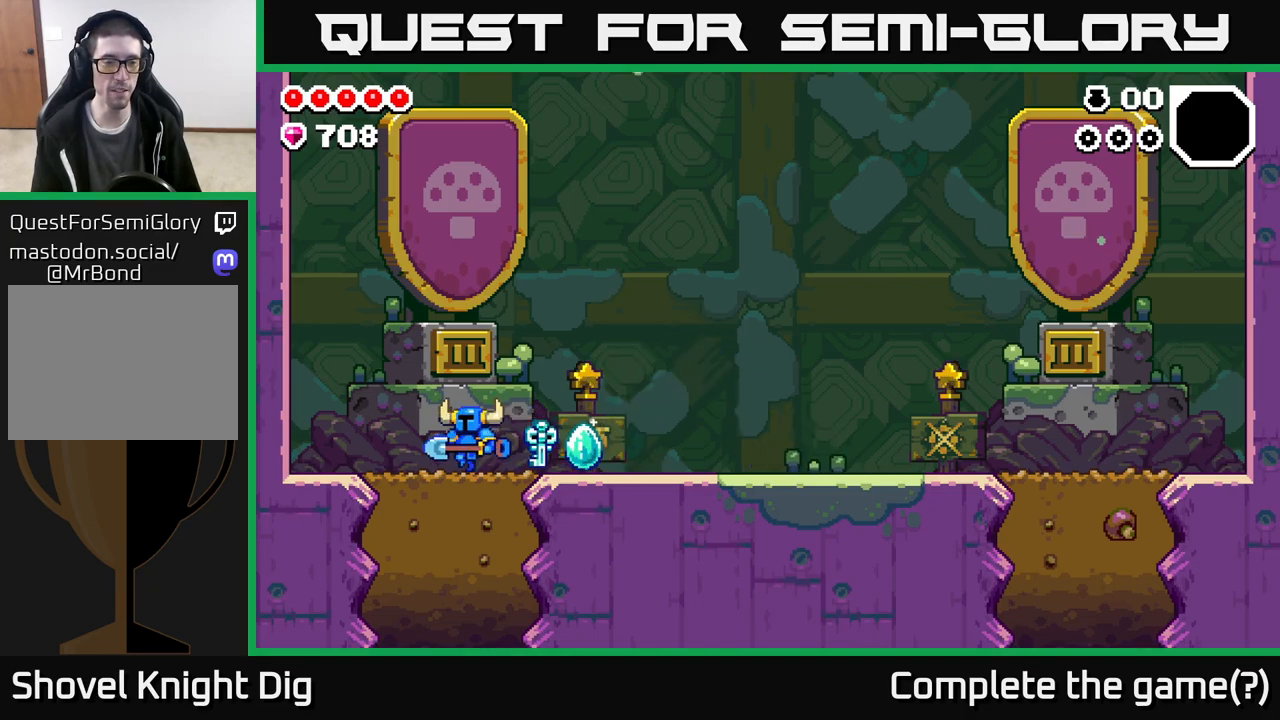
{"buttons": [], "left_stick": "down", "right_stick": "center", "events": [[33, "left_stick", "down"], [83, "X", "down"], [183, "X", "up"], [283, "X", "down"], [417, "X", "up"]]}
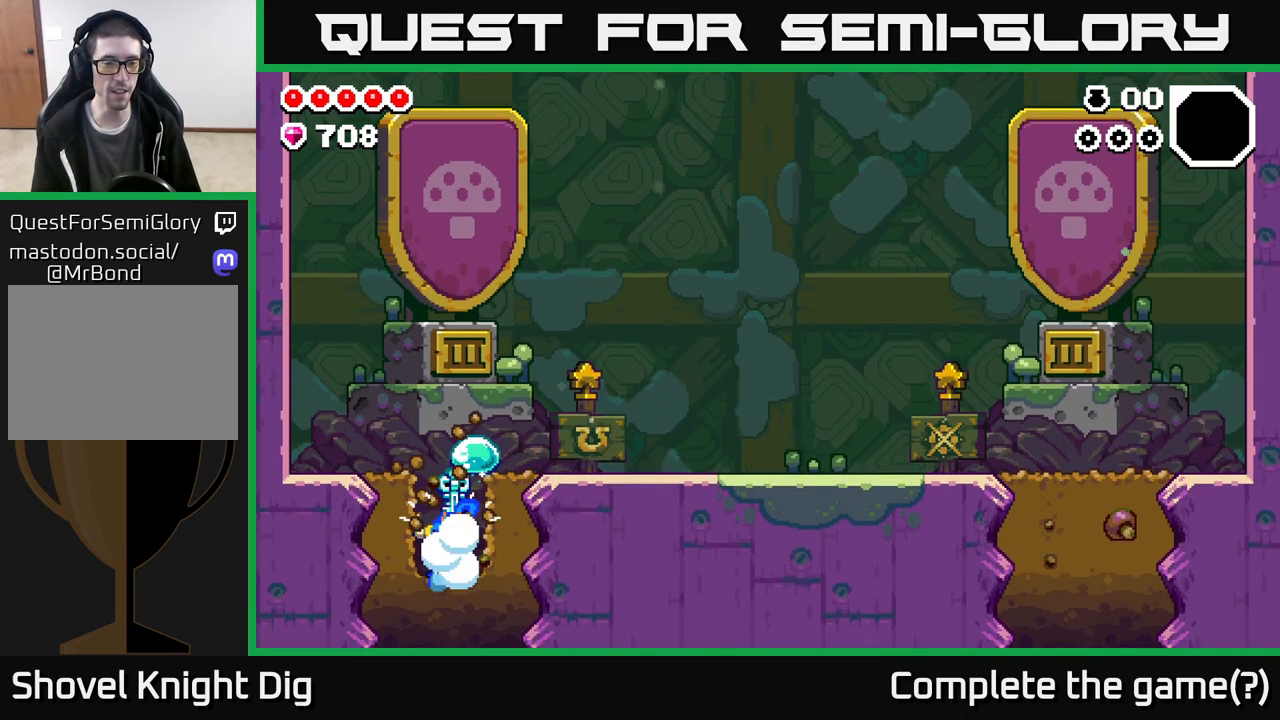
{"buttons": [], "left_stick": "down", "right_stick": "center", "events": [[17, "X", "down"], [150, "X", "up"], [250, "X", "down"], [417, "X", "up"]]}
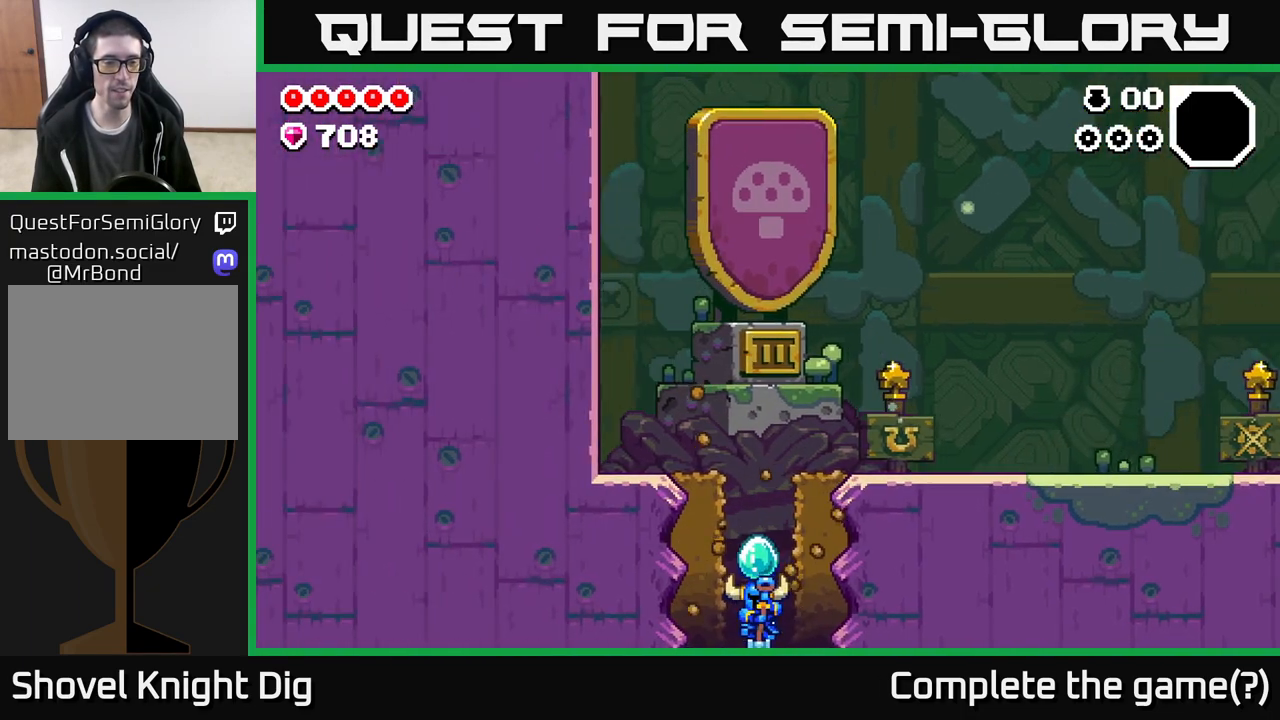
{"buttons": [], "left_stick": "center", "right_stick": "center", "events": [[100, "left_stick", "center"]]}
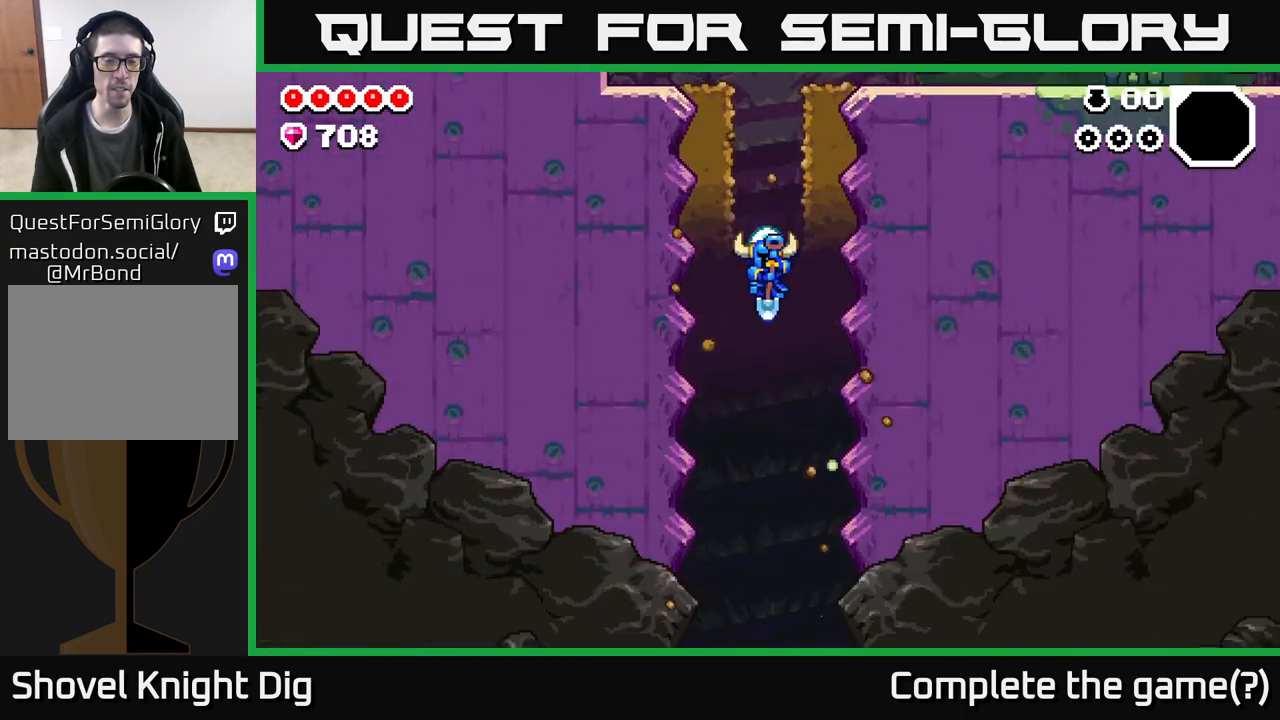
{"buttons": [], "left_stick": "center", "right_stick": "center", "events": []}
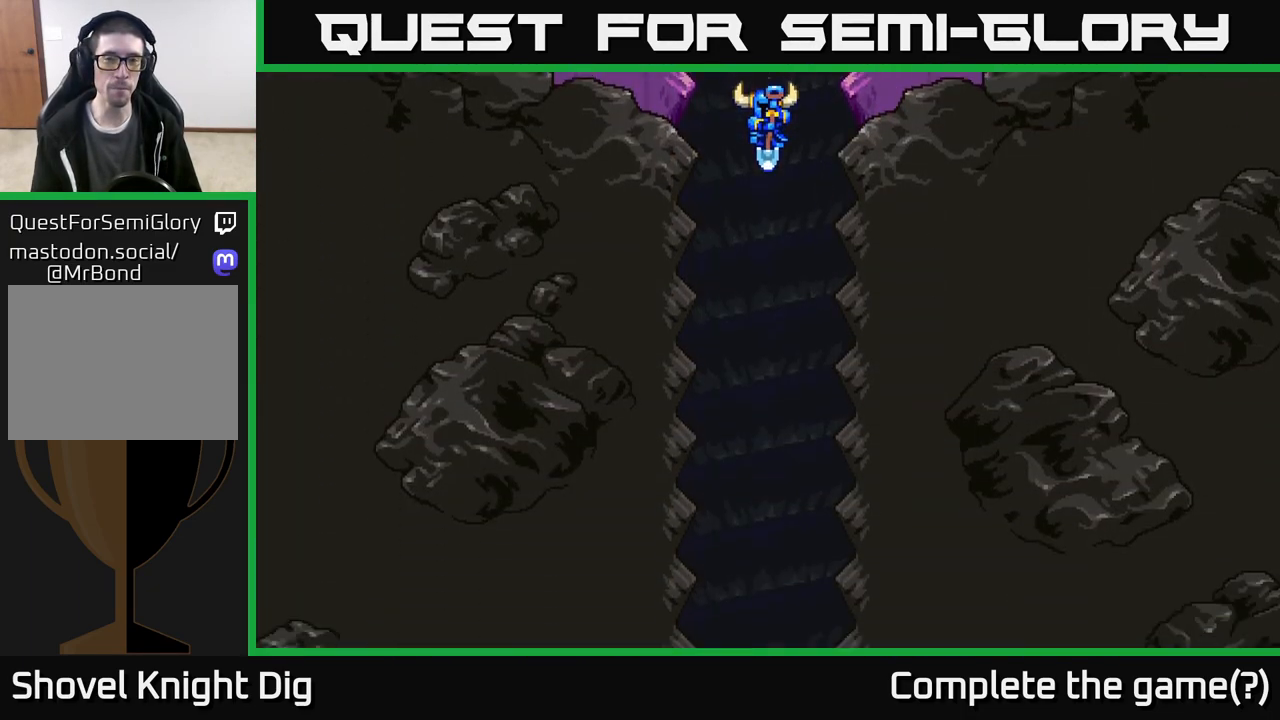
{"buttons": [], "left_stick": "right", "right_stick": "center", "events": [[400, "left_stick", "right"]]}
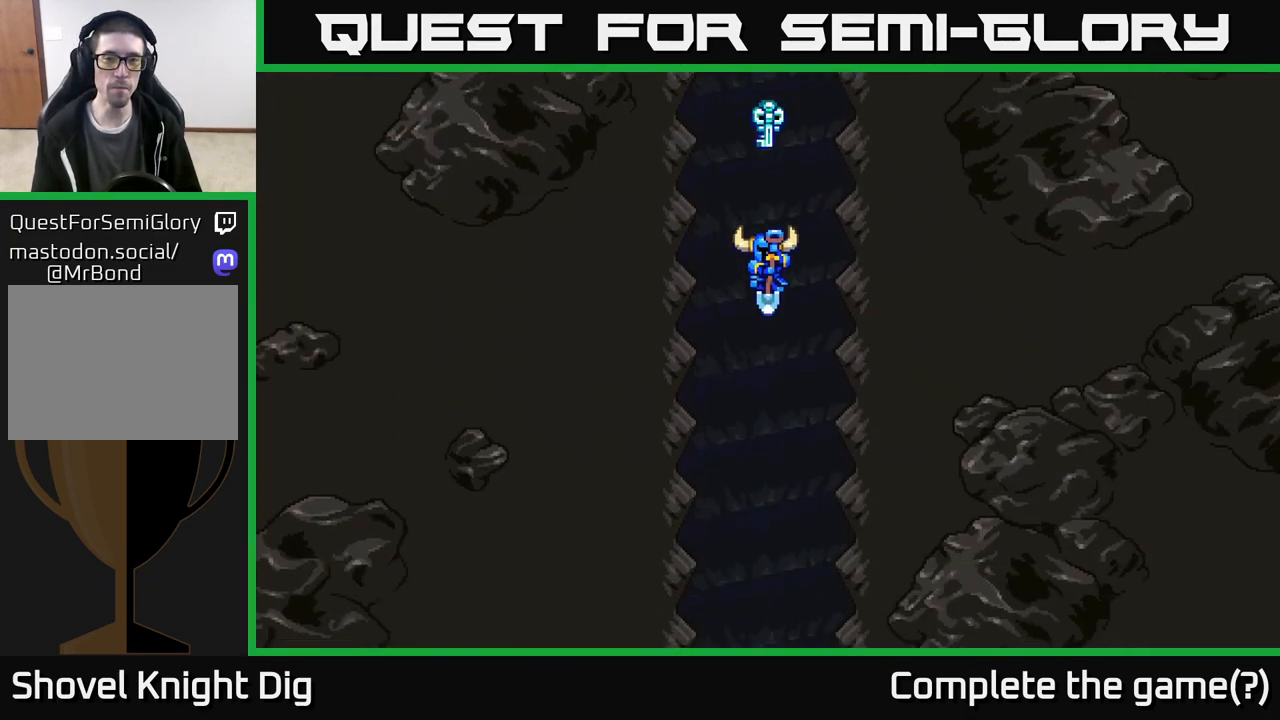
{"buttons": [], "left_stick": "center", "right_stick": "center", "events": [[150, "left_stick", "center"]]}
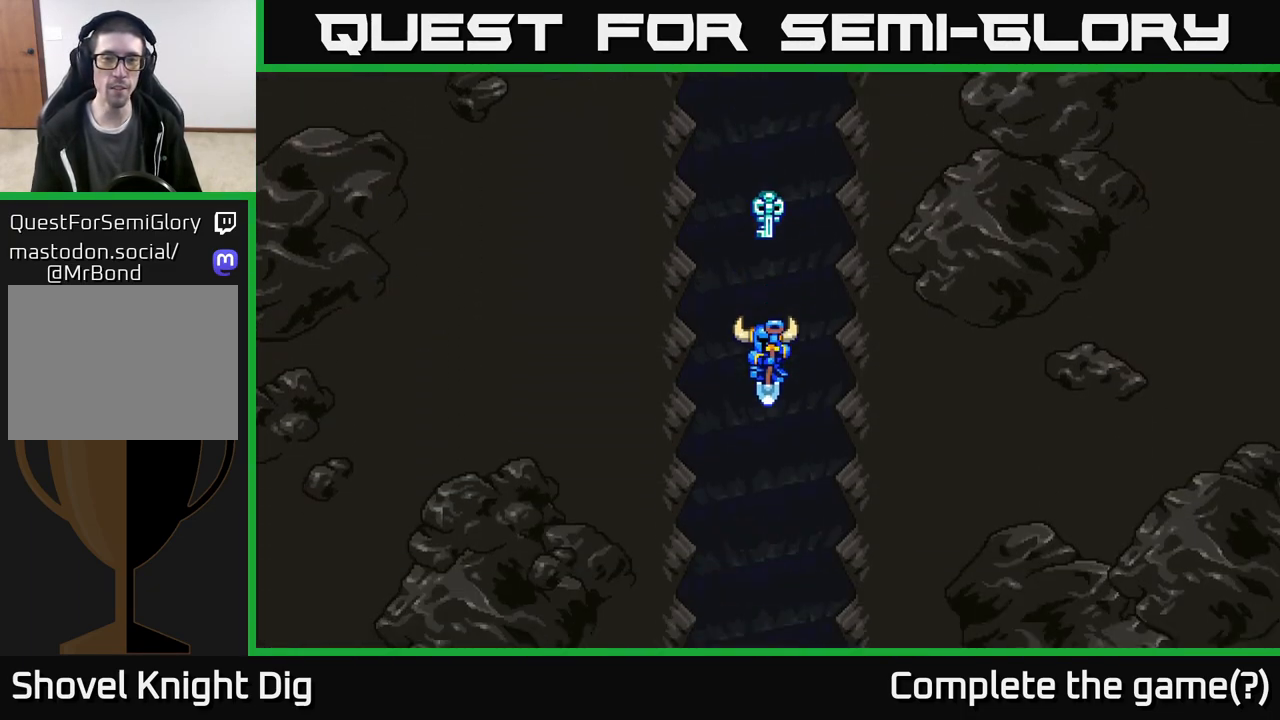
{"buttons": [], "left_stick": "center", "right_stick": "center", "events": []}
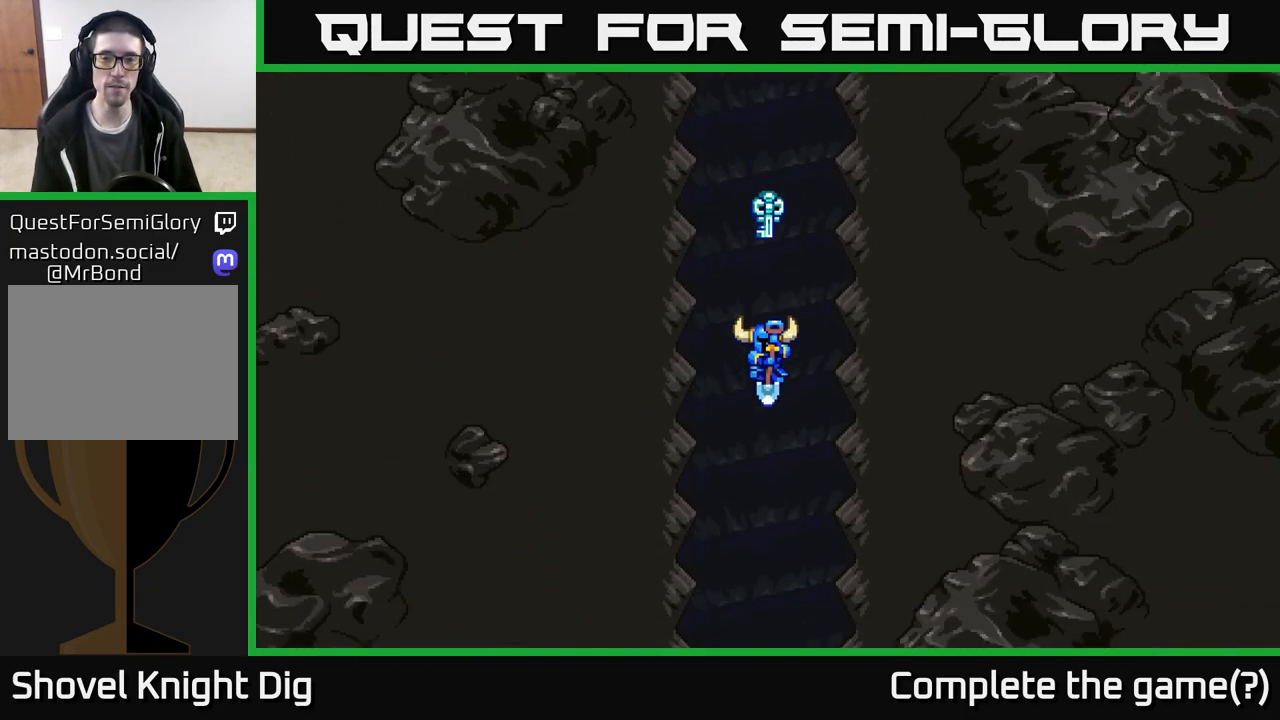
{"buttons": [], "left_stick": "center", "right_stick": "center", "events": []}
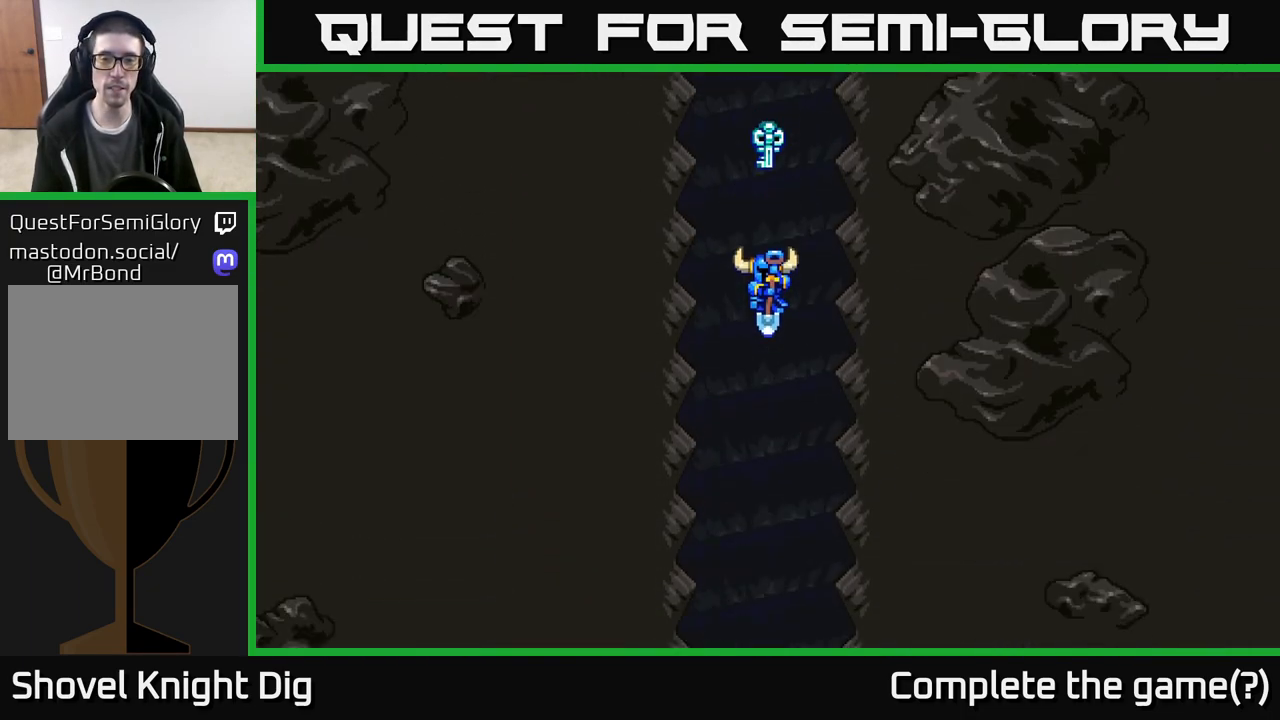
{"buttons": [], "left_stick": "center", "right_stick": "center", "events": []}
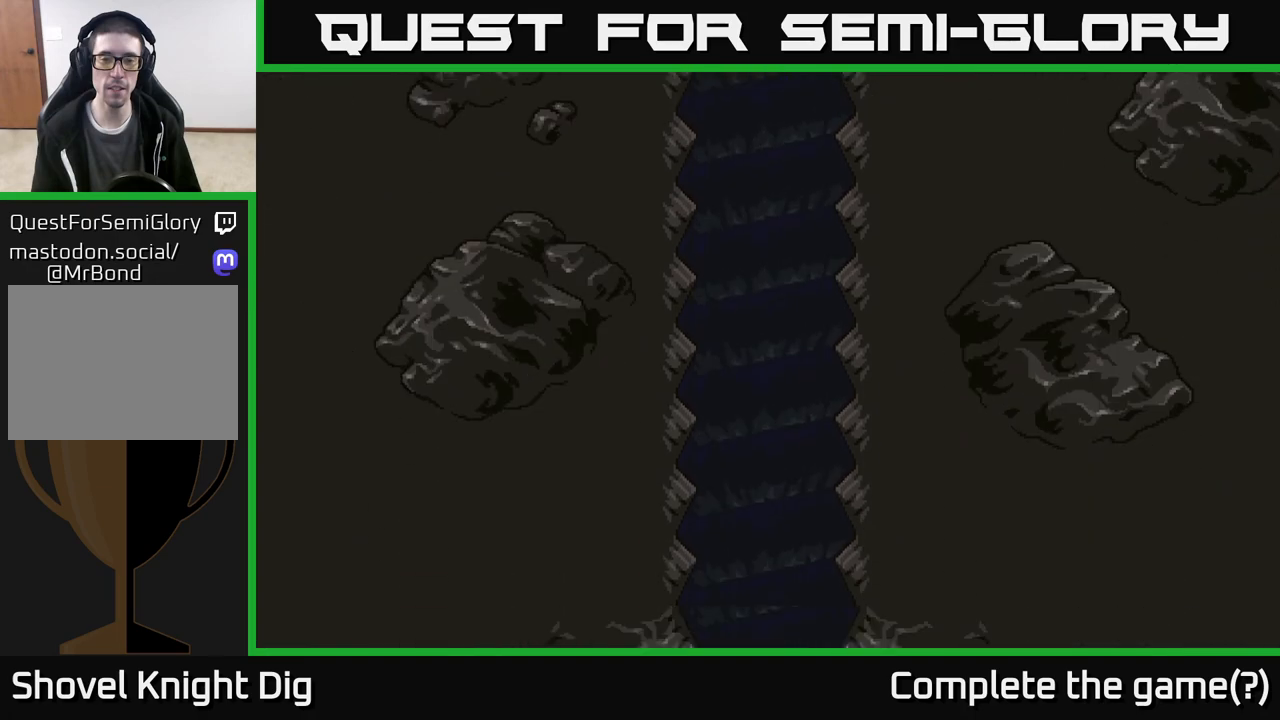
{"buttons": [], "left_stick": "center", "right_stick": "center", "events": []}
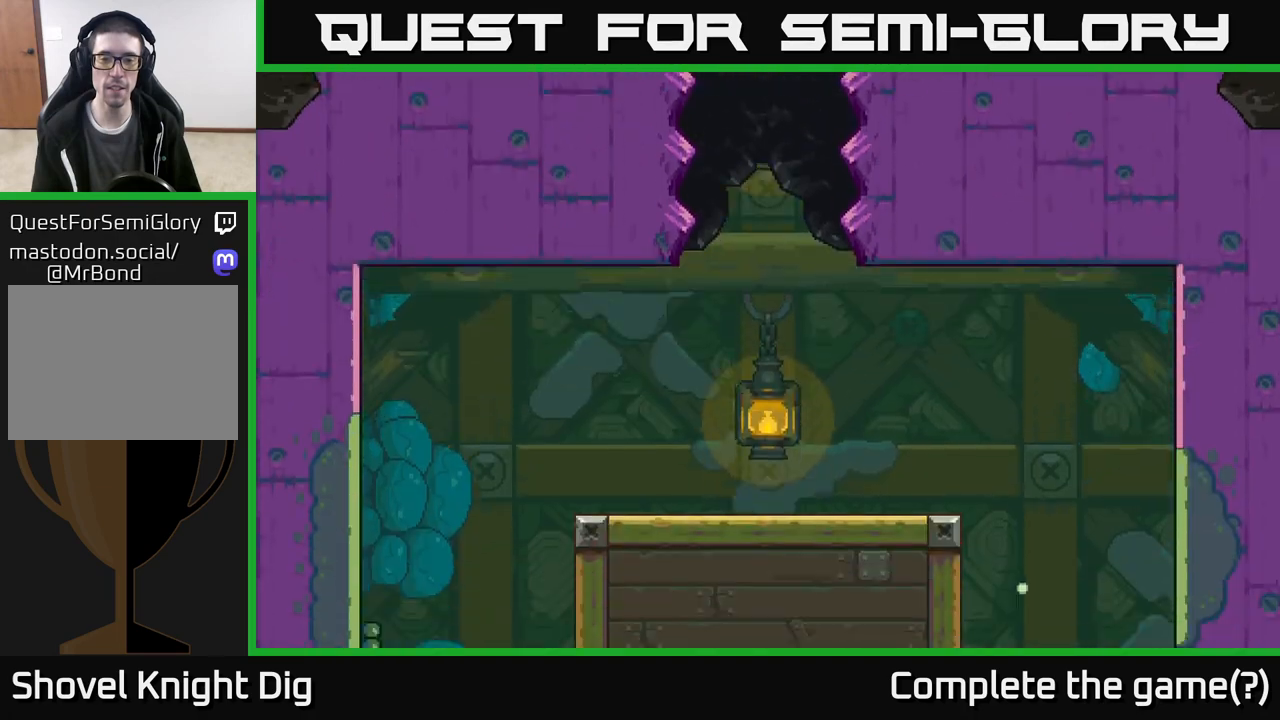
{"buttons": [], "left_stick": "right", "right_stick": "center", "events": [[333, "left_stick", "right"]]}
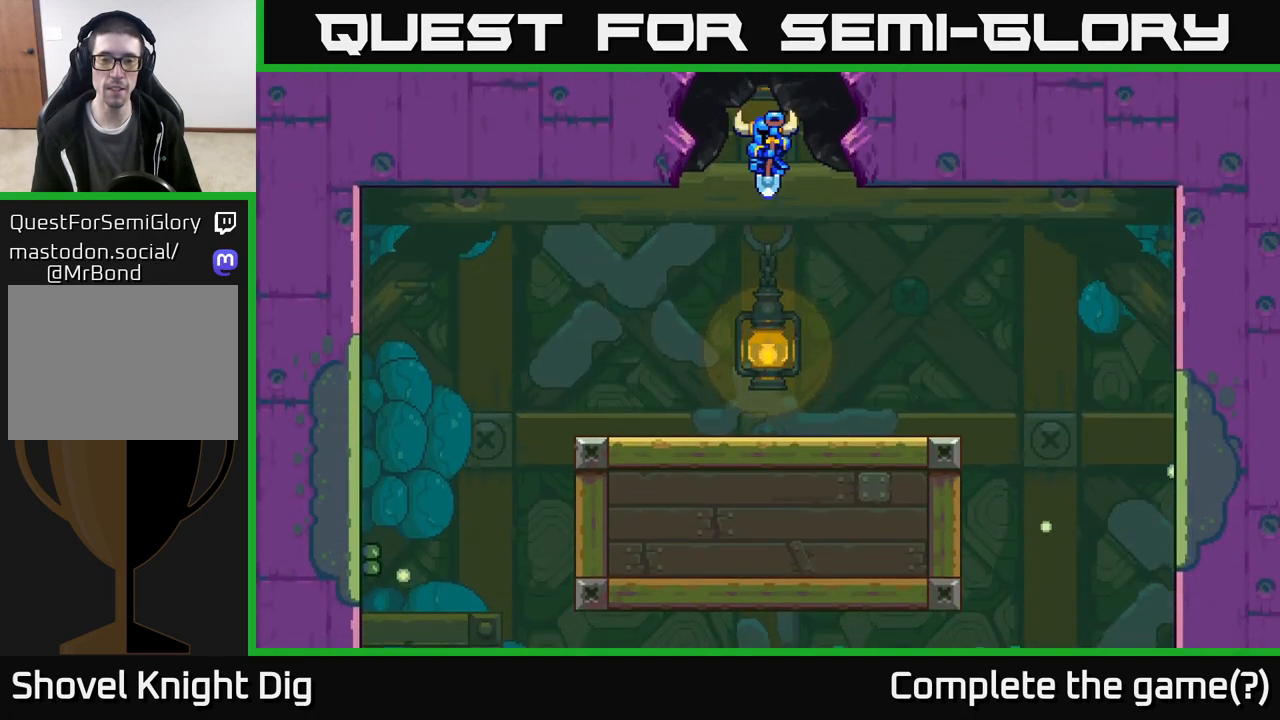
{"buttons": [], "left_stick": "right", "right_stick": "down", "events": [[233, "right_stick", "down"]]}